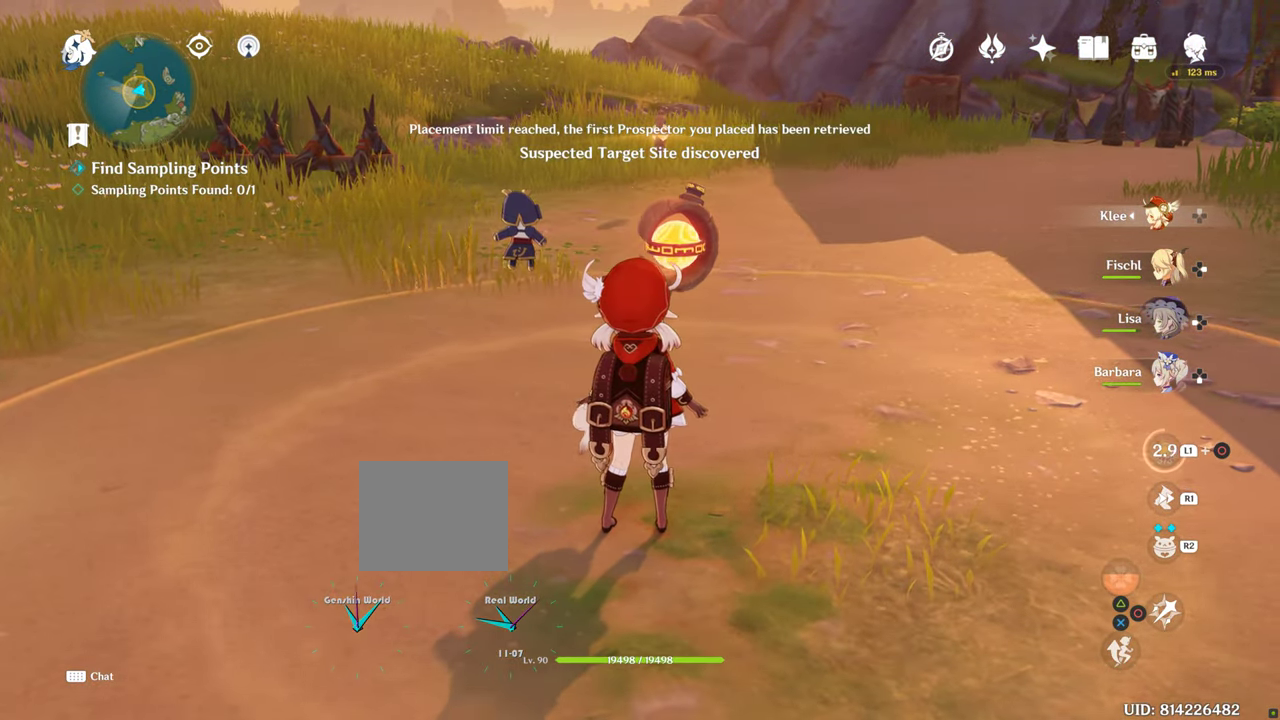
Gameplay with a controller (PlayStation layout); each line is a JSON object with the inputs held at the frame after it (dt_ms = milliseconds from this image to that frame). "events" lists button and stick changes between this image and that frame as [ms after this image, input, new state], when the widget could be followed in between. Not read: L2 L3 R1 R3.
{"dt_ms": 500, "buttons": [], "left_stick": "center", "right_stick": "right", "events": [[233, "right_stick", "down"], [434, "right_stick", "right"]]}
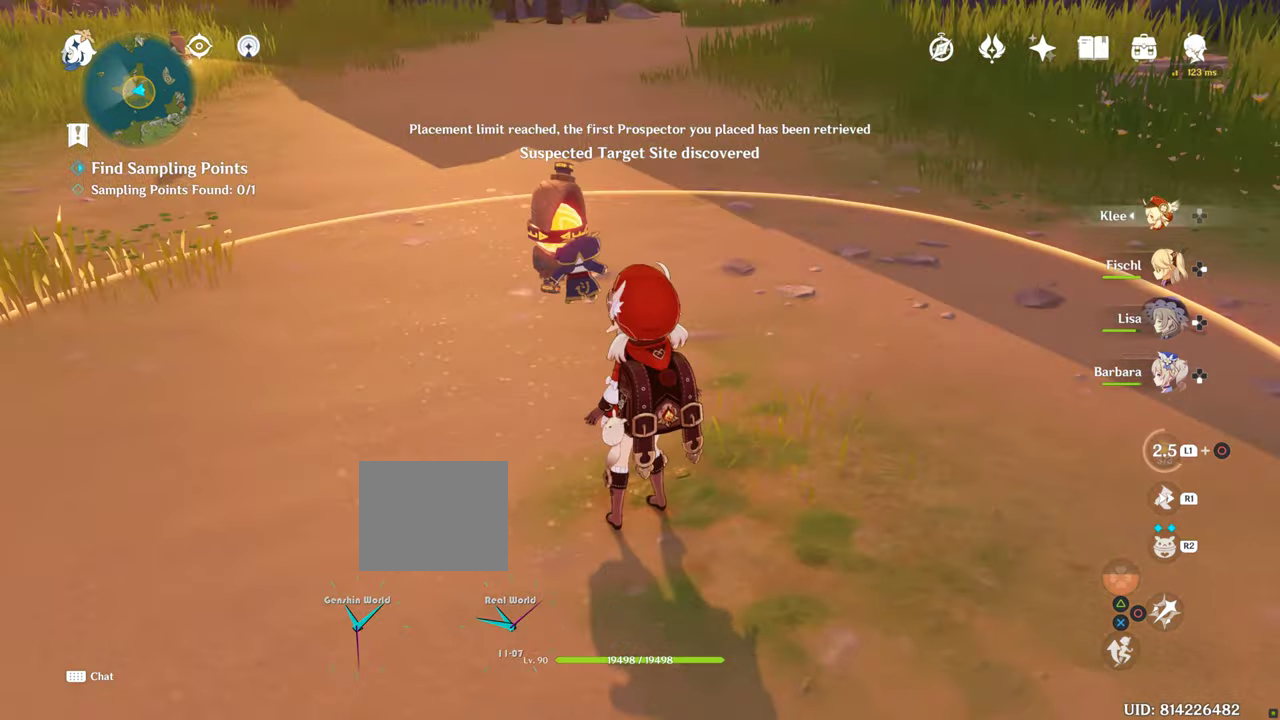
{"dt_ms": 500, "buttons": [], "left_stick": "center", "right_stick": "left", "events": [[67, "right_stick", "center"], [467, "right_stick", "left"]]}
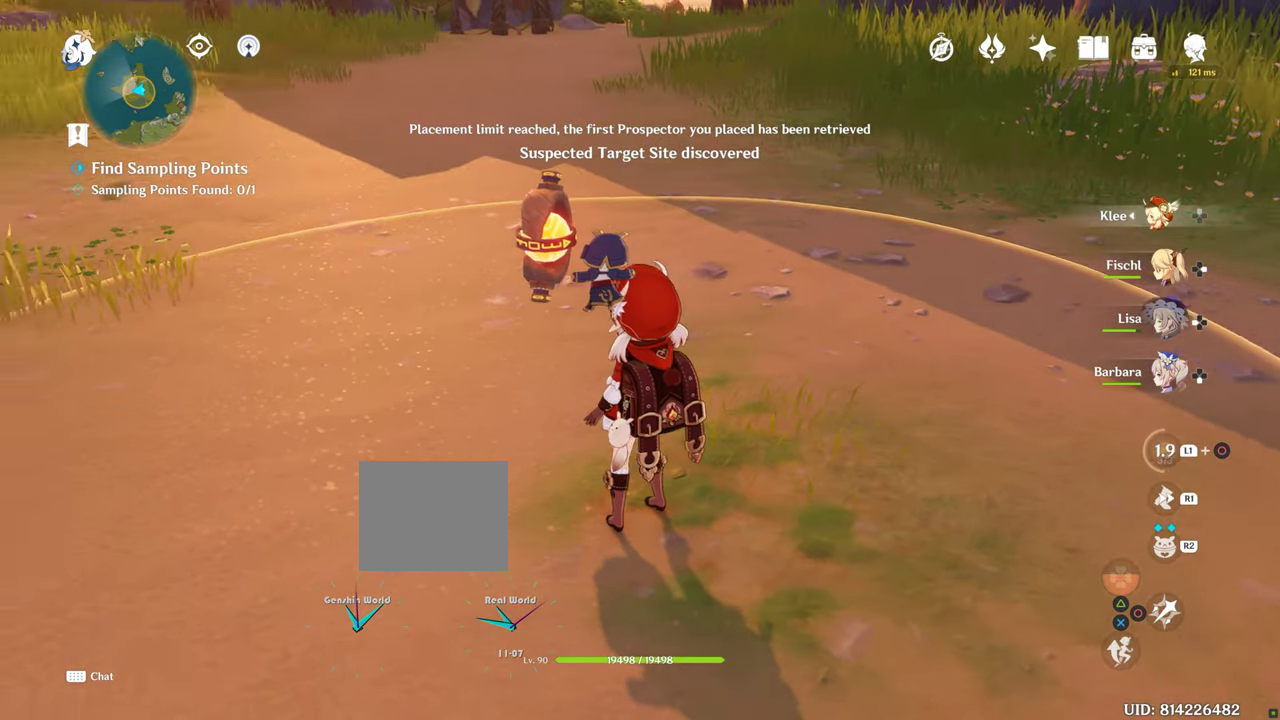
{"dt_ms": 500, "buttons": [], "left_stick": "center", "right_stick": "left", "events": []}
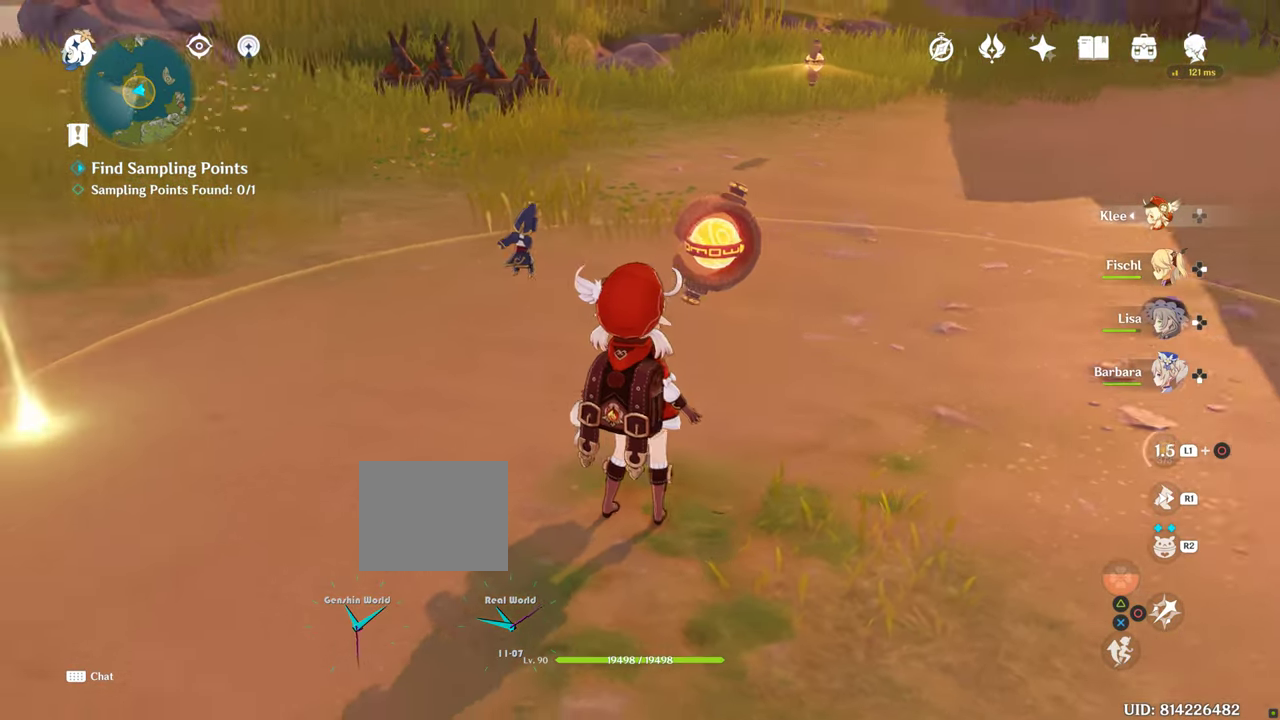
{"dt_ms": 500, "buttons": [], "left_stick": "up", "right_stick": "left", "events": [[450, "left_stick", "up"]]}
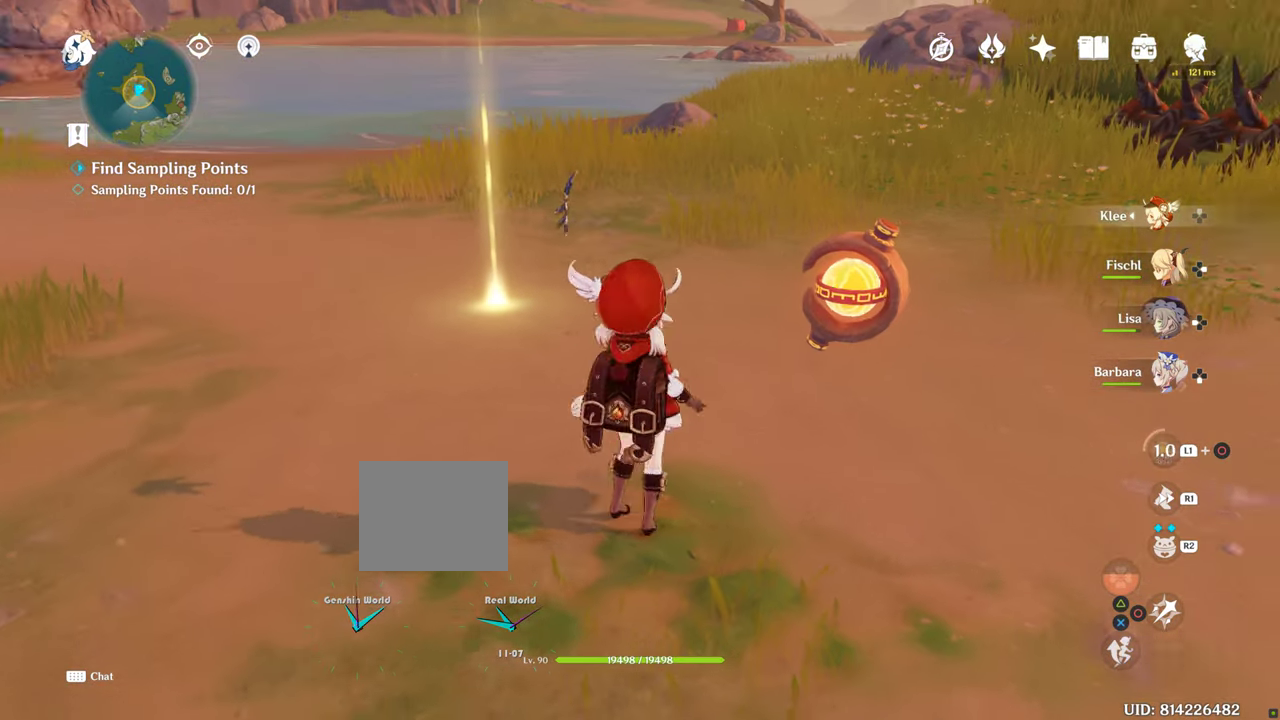
{"dt_ms": 500, "buttons": [], "left_stick": "up", "right_stick": "center", "events": [[34, "right_stick", "center"]]}
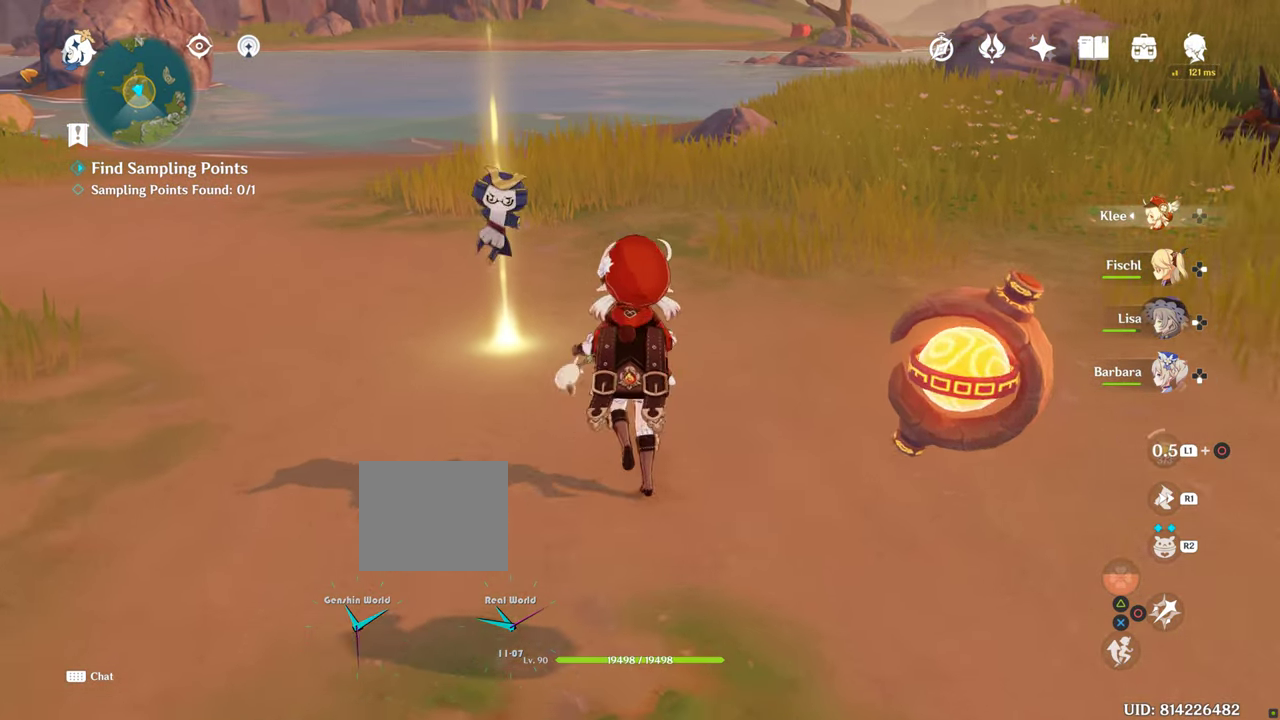
{"dt_ms": 1000, "buttons": [], "left_stick": "up", "right_stick": "center"}
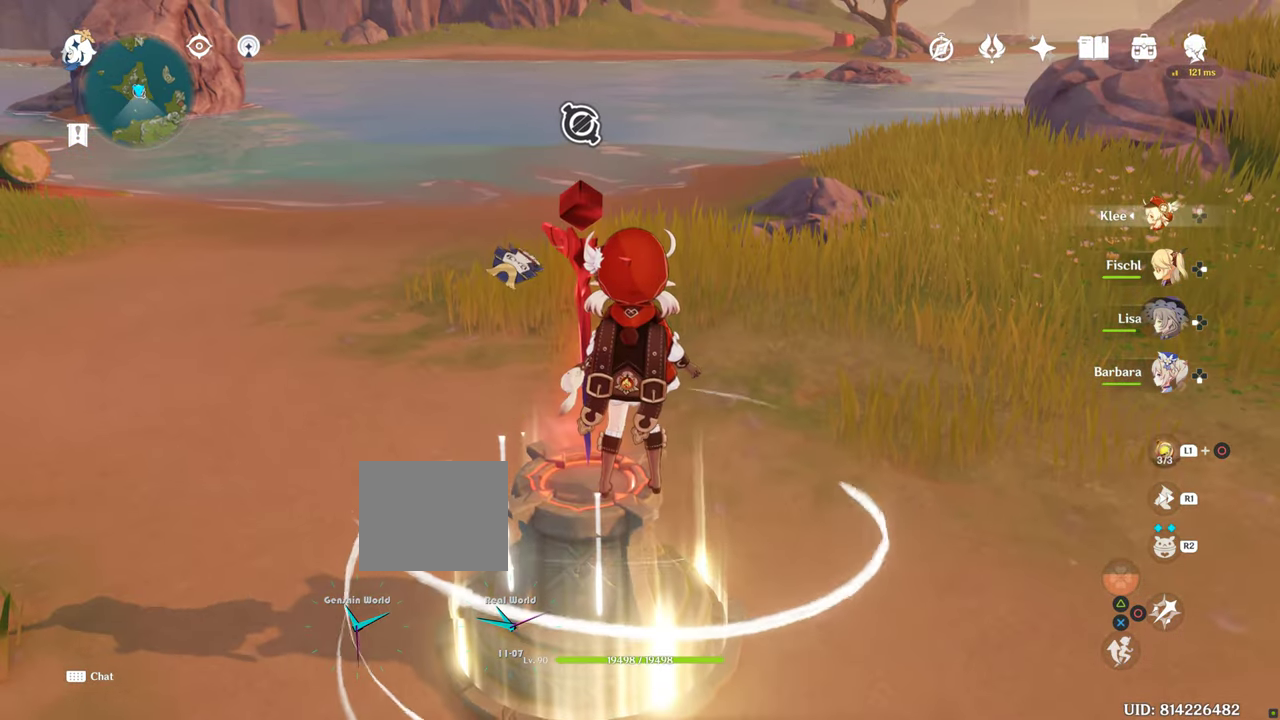
{"dt_ms": 500, "buttons": [], "left_stick": "up", "right_stick": "center", "events": []}
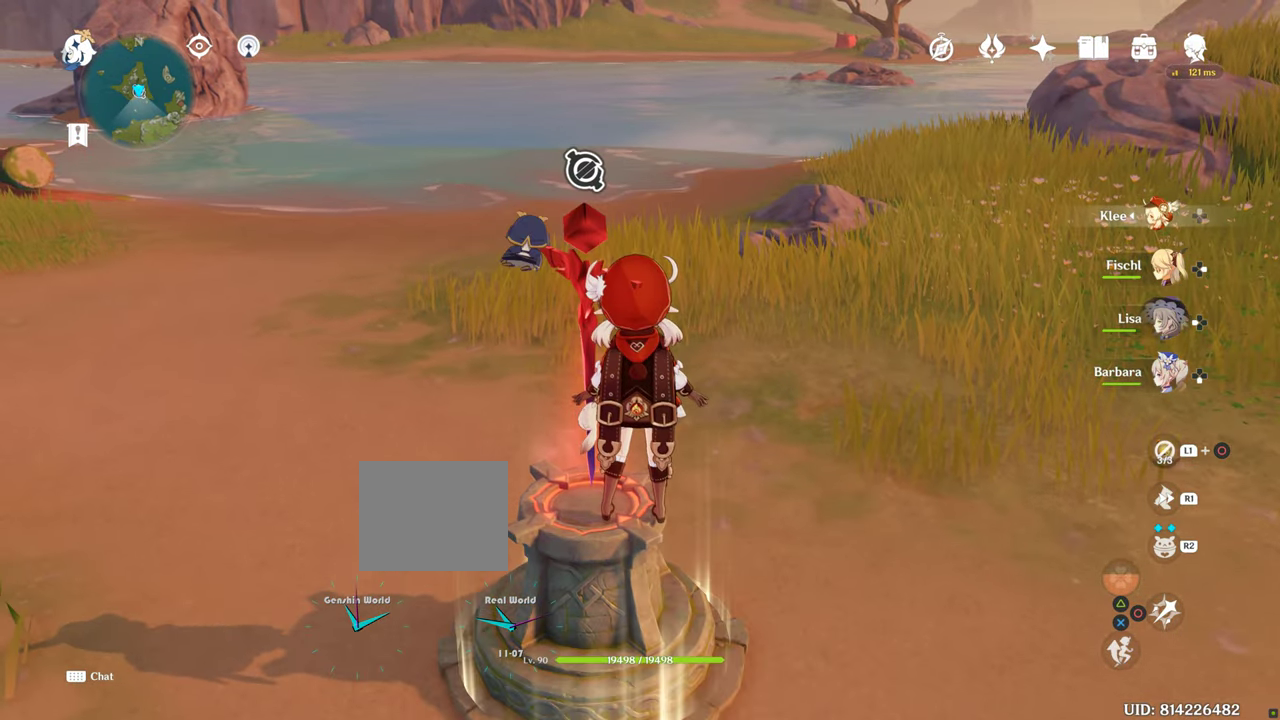
{"dt_ms": 500, "buttons": [], "left_stick": "down-right", "right_stick": "left", "events": [[317, "left_stick", "down-right"], [317, "right_stick", "left"]]}
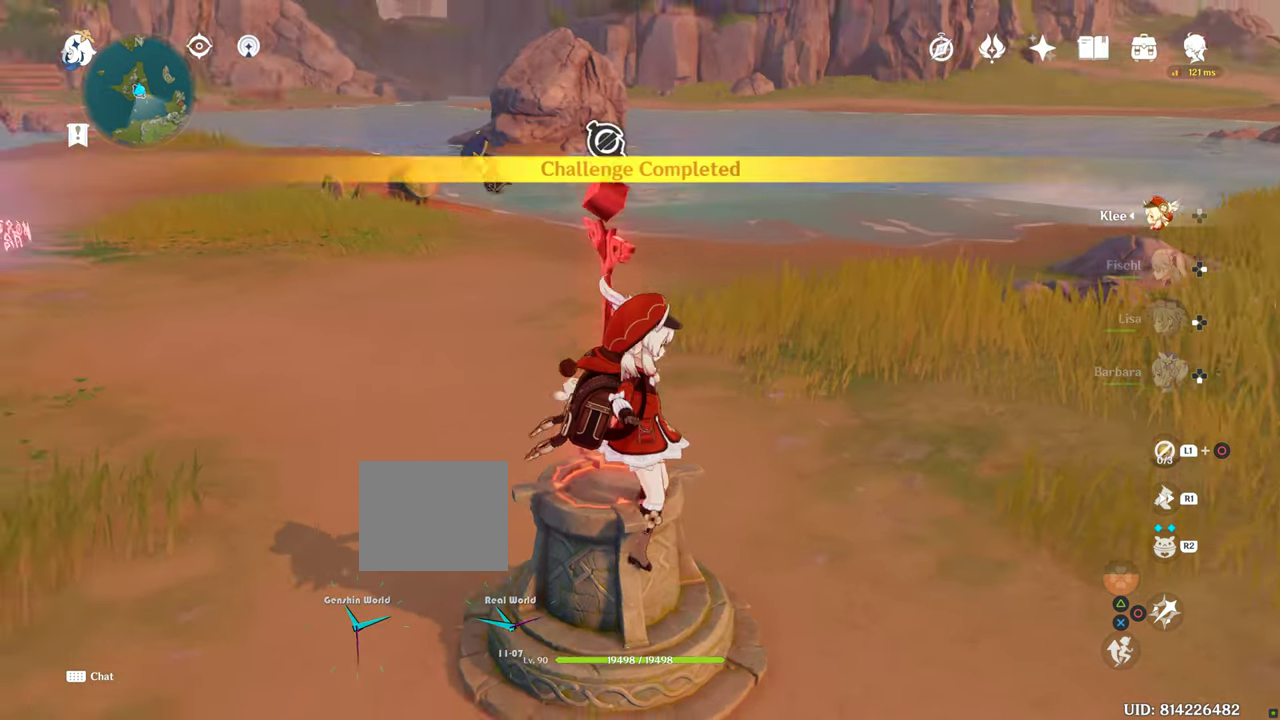
{"dt_ms": 500, "buttons": [], "left_stick": "center", "right_stick": "up-left", "events": [[134, "right_stick", "center"], [267, "left_stick", "center"], [467, "right_stick", "up-left"]]}
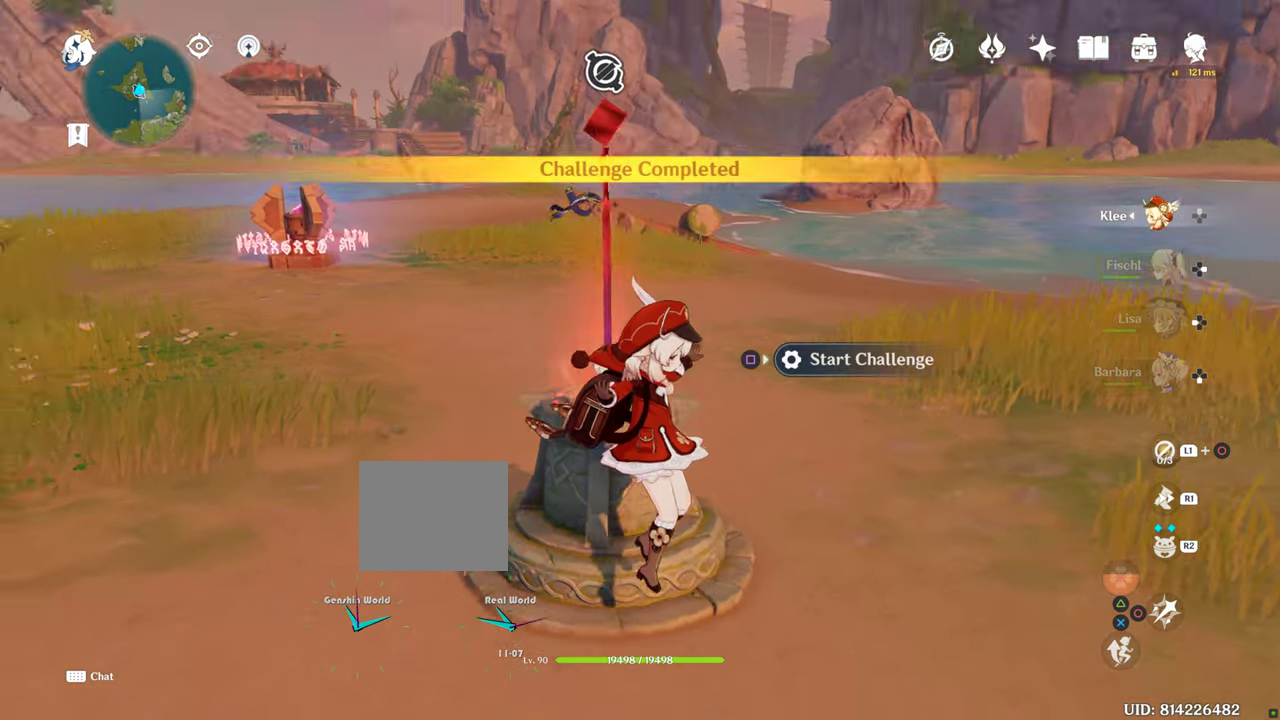
{"dt_ms": 500, "buttons": [], "left_stick": "center", "right_stick": "center", "events": [[17, "right_stick", "up"], [200, "left_stick", "down"], [200, "right_stick", "center"], [450, "left_stick", "center"]]}
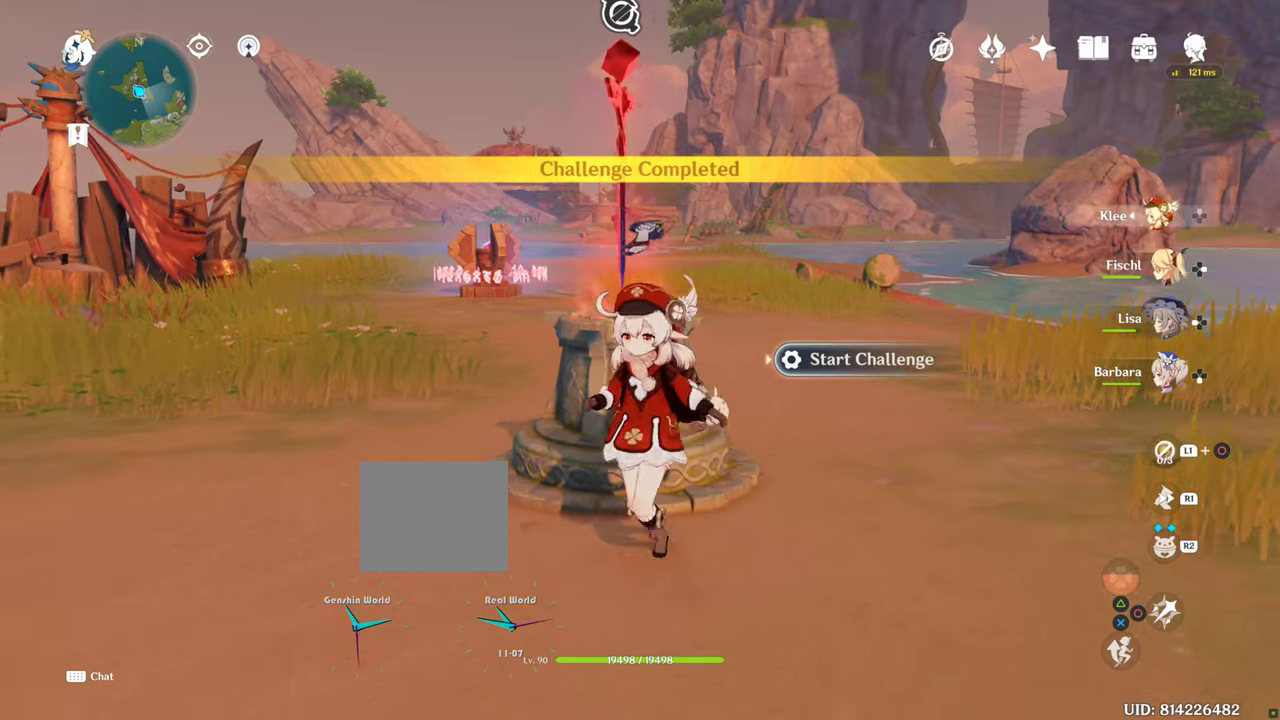
{"dt_ms": 500, "buttons": [], "left_stick": "center", "right_stick": "center", "events": []}
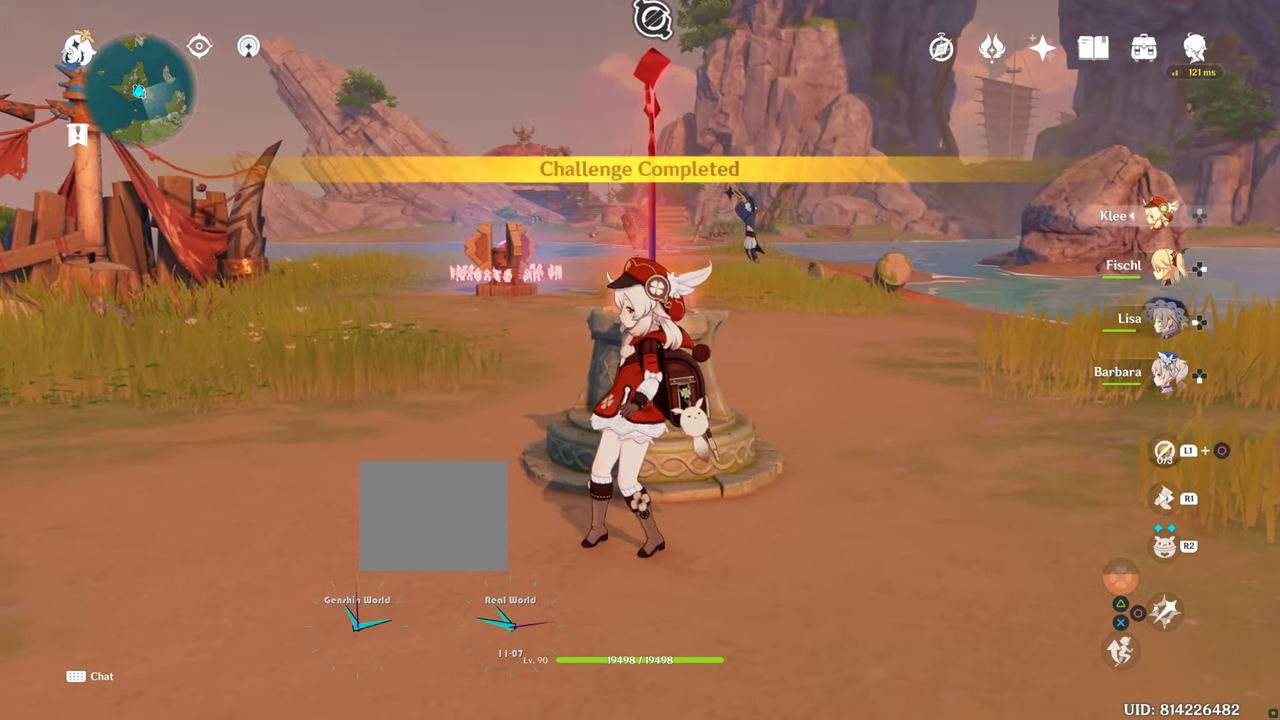
{"dt_ms": 500, "buttons": [], "left_stick": "down", "right_stick": "center", "events": [[333, "left_stick", "down"]]}
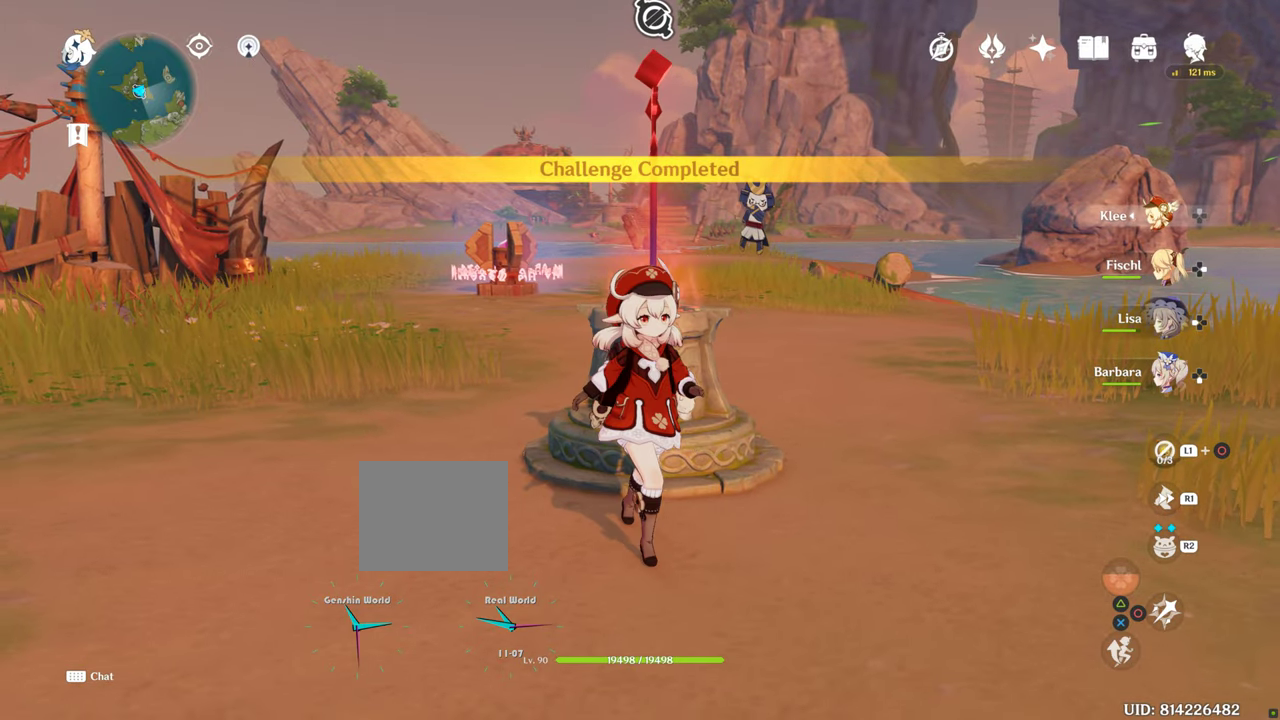
{"dt_ms": 500, "buttons": [], "left_stick": "down", "right_stick": "center", "events": []}
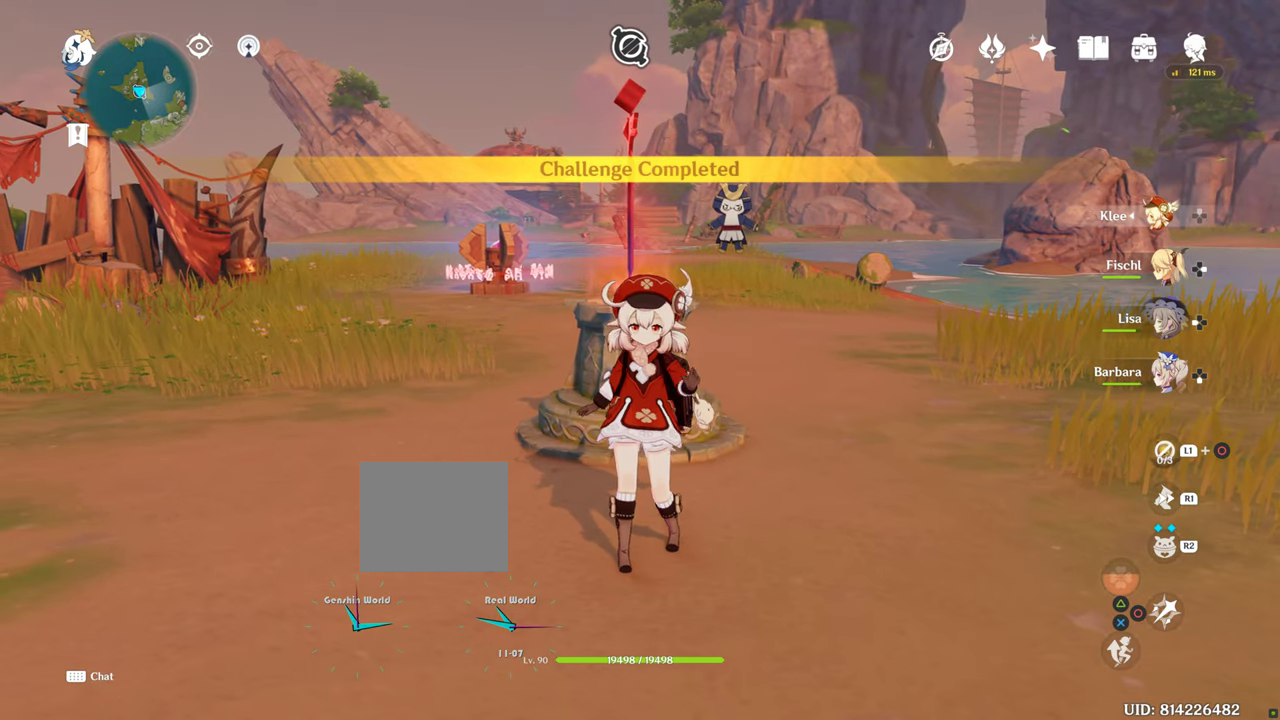
{"dt_ms": 500, "buttons": [], "left_stick": "down", "right_stick": "center", "events": []}
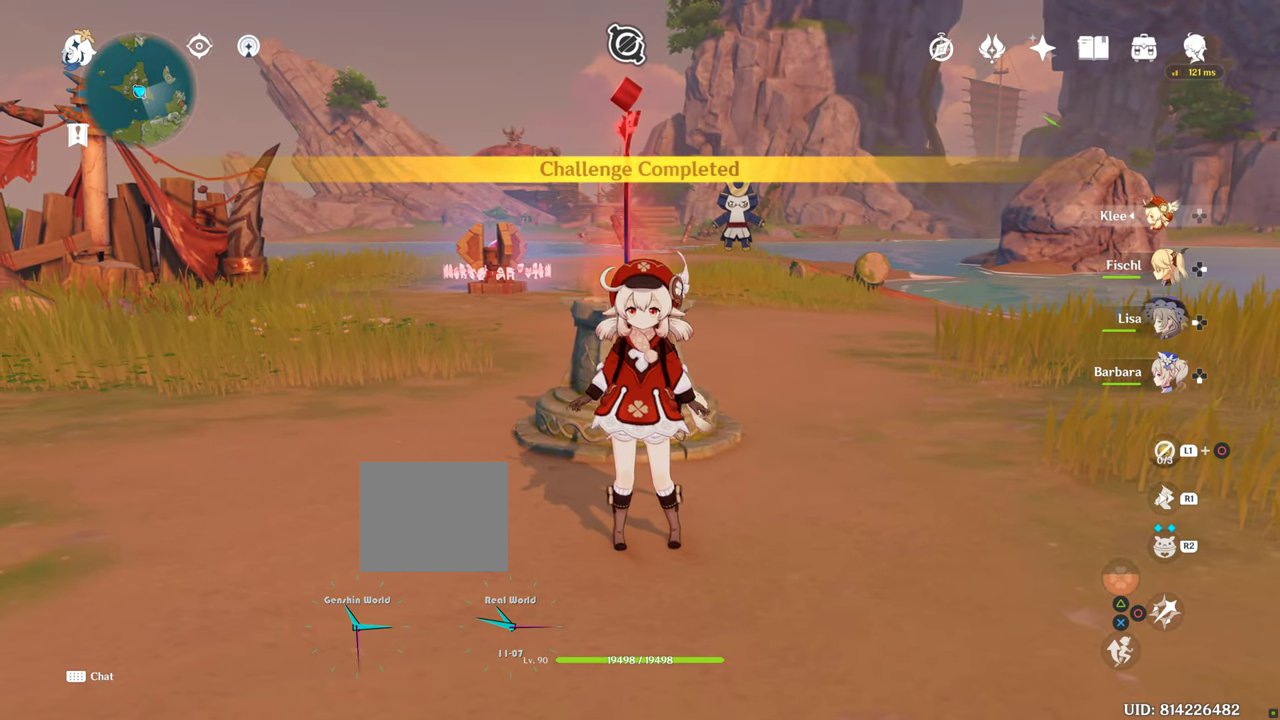
{"dt_ms": 500, "buttons": [], "left_stick": "down", "right_stick": "center", "events": [[266, "DPAD_UP", "down"], [450, "DPAD_UP", "up"]]}
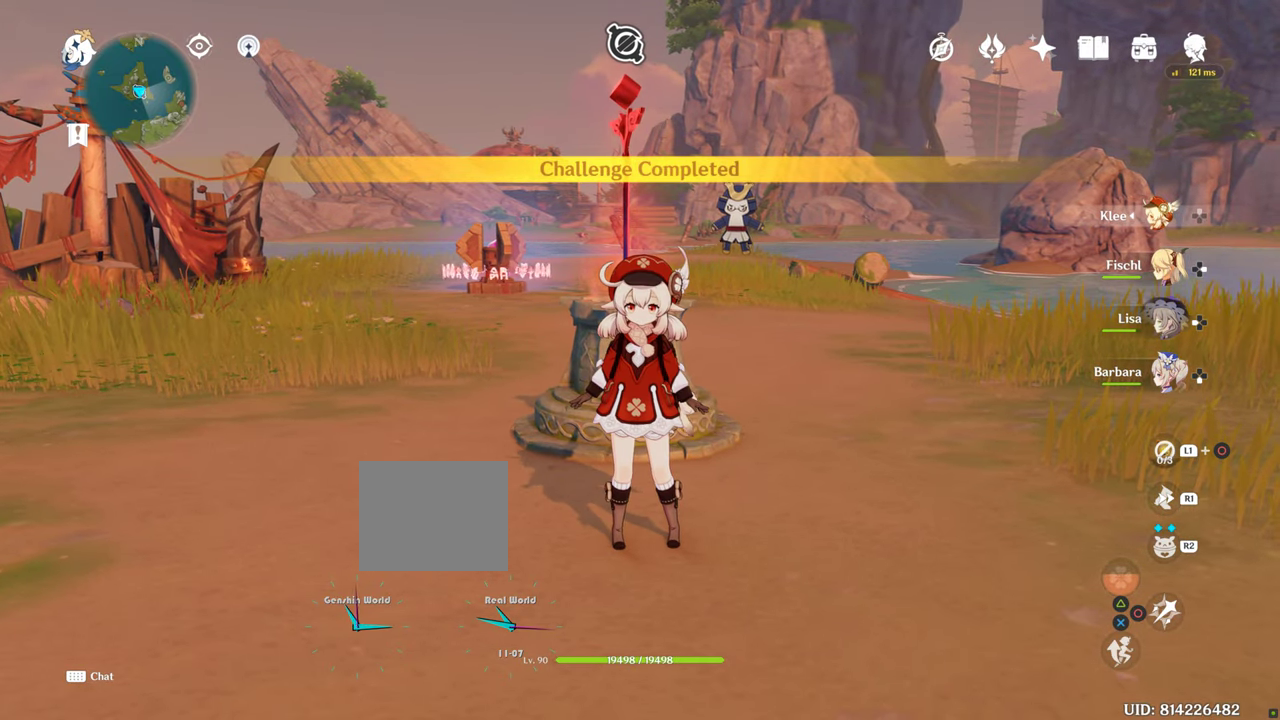
{"dt_ms": 500, "buttons": [], "left_stick": "up", "right_stick": "center"}
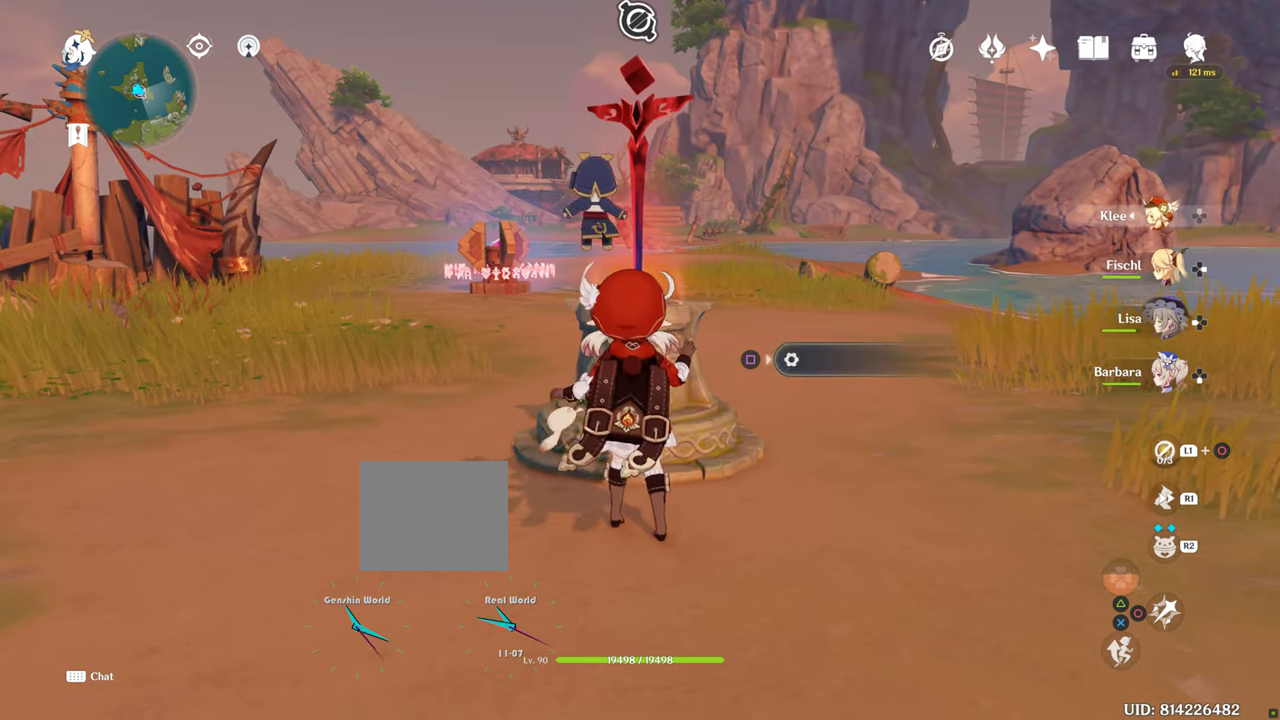
{"dt_ms": 1000, "buttons": [], "left_stick": "up-left", "right_stick": "center", "events": [[500, "left_stick", "up-left"]]}
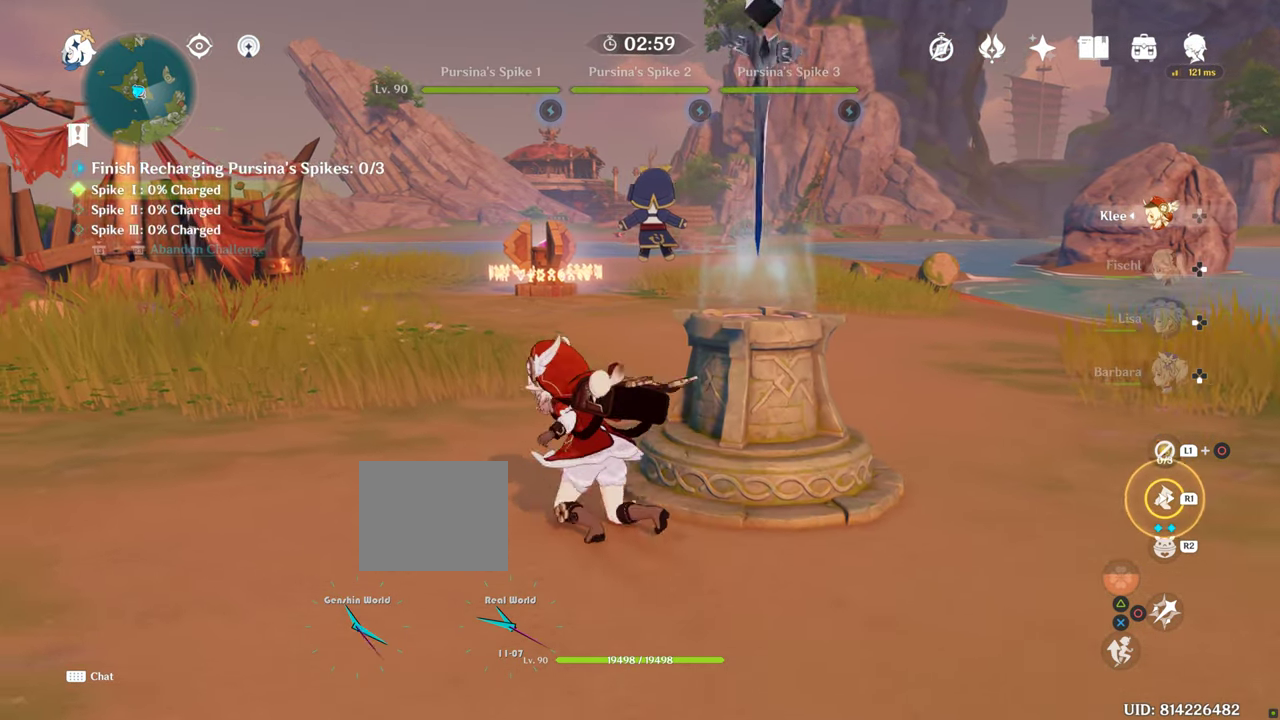
{"dt_ms": 500, "buttons": ["DPAD_LEFT"], "left_stick": "up", "right_stick": "center", "events": [[100, "left_stick", "up"], [416, "DPAD_LEFT", "down"]]}
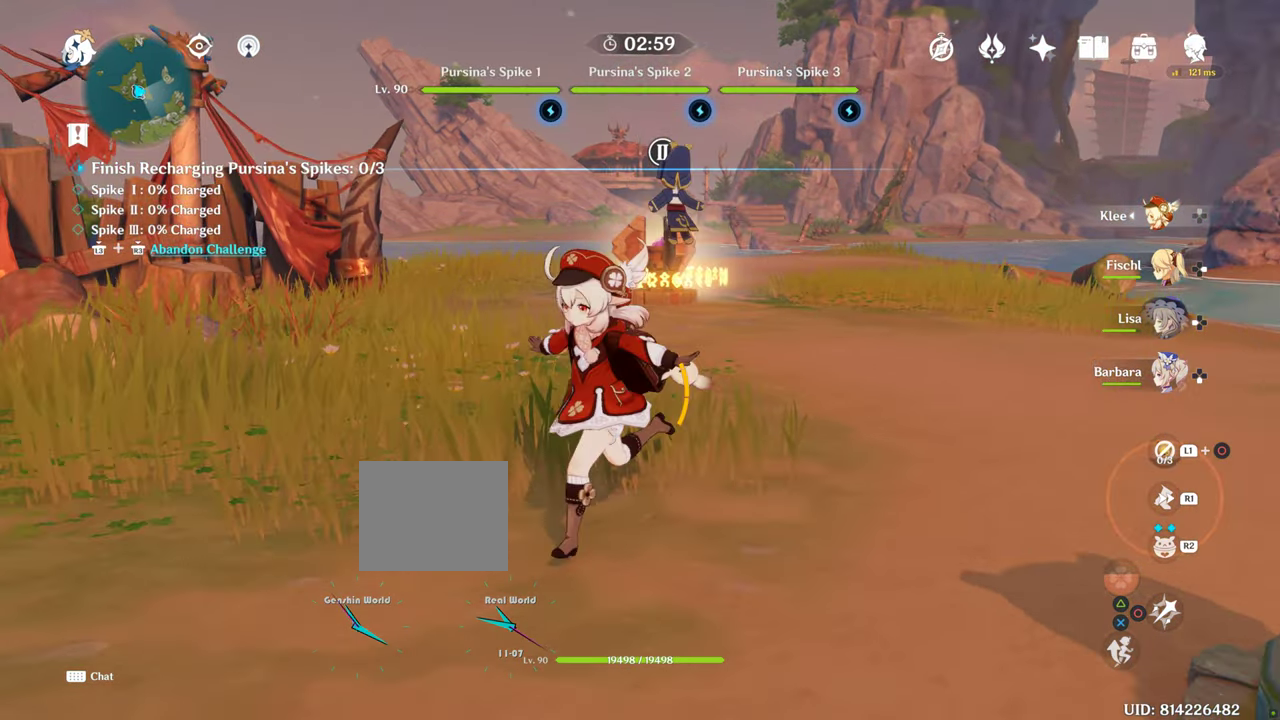
{"dt_ms": 500, "buttons": [], "left_stick": "up", "right_stick": "center", "events": [[16, "DPAD_LEFT", "up"]]}
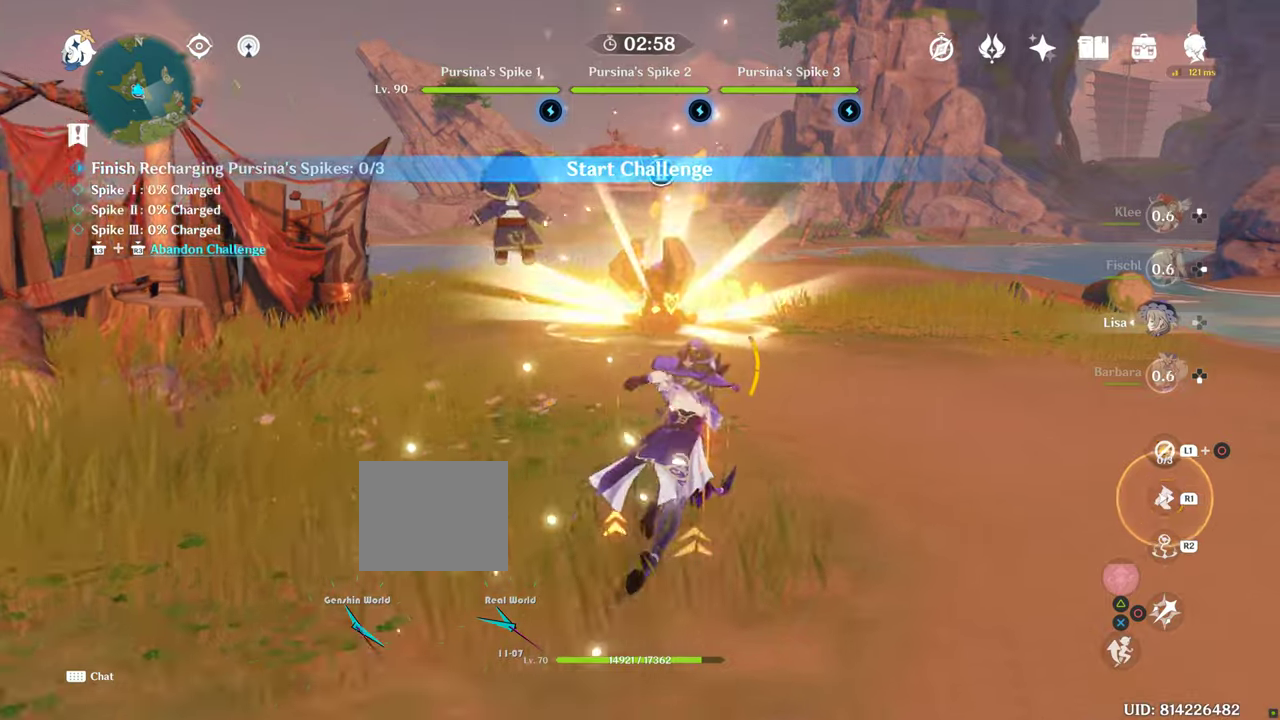
{"dt_ms": 500, "buttons": [], "left_stick": "up", "right_stick": "center", "events": []}
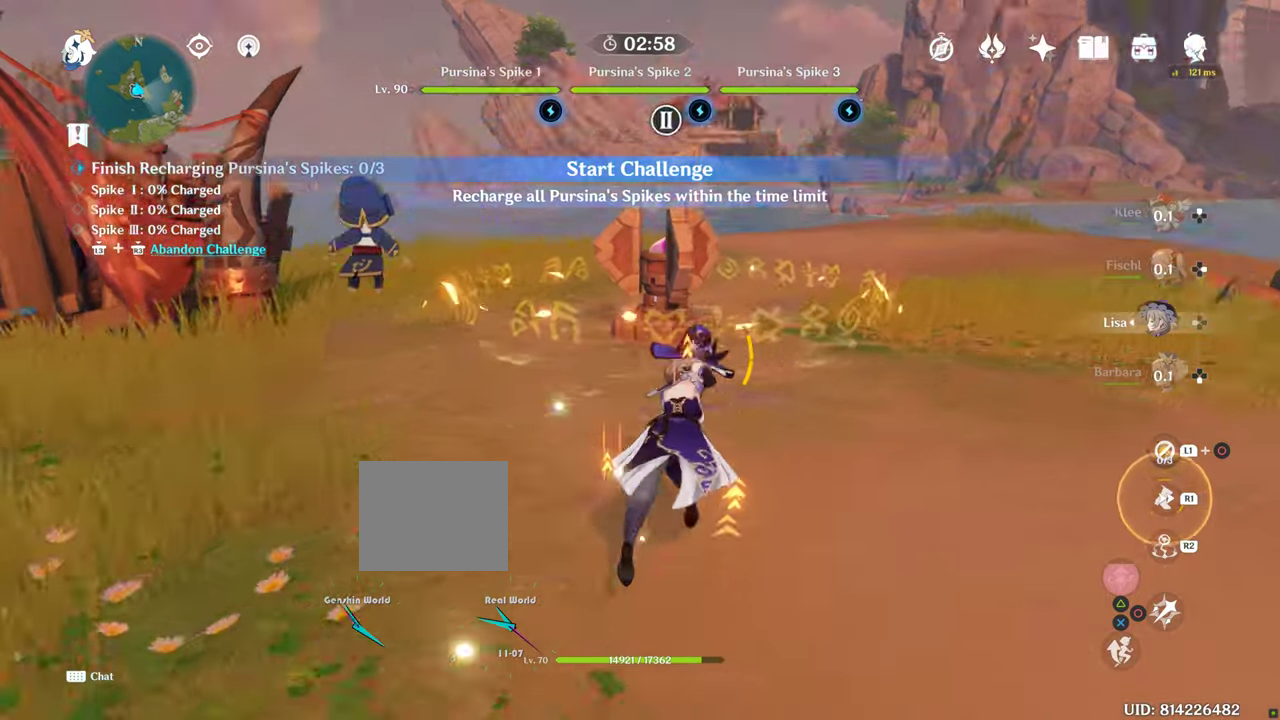
{"dt_ms": 1000, "buttons": [], "left_stick": "center", "right_stick": "left", "events": [[467, "CIRCLE", "down"], [517, "CIRCLE", "up"], [633, "CIRCLE", "down"], [700, "CIRCLE", "up"], [817, "left_stick", "center"], [950, "right_stick", "left"]]}
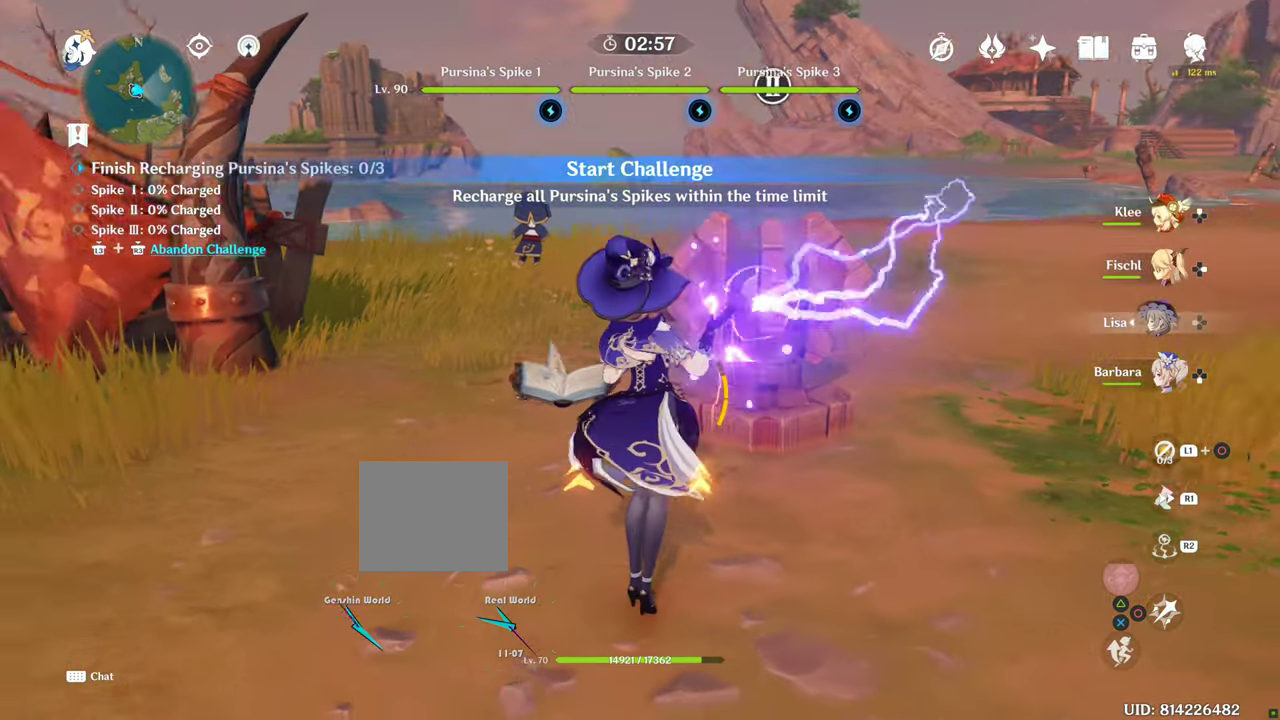
{"dt_ms": 500, "buttons": [], "left_stick": "up-left", "right_stick": "center", "events": [[100, "left_stick", "up-left"], [417, "right_stick", "center"]]}
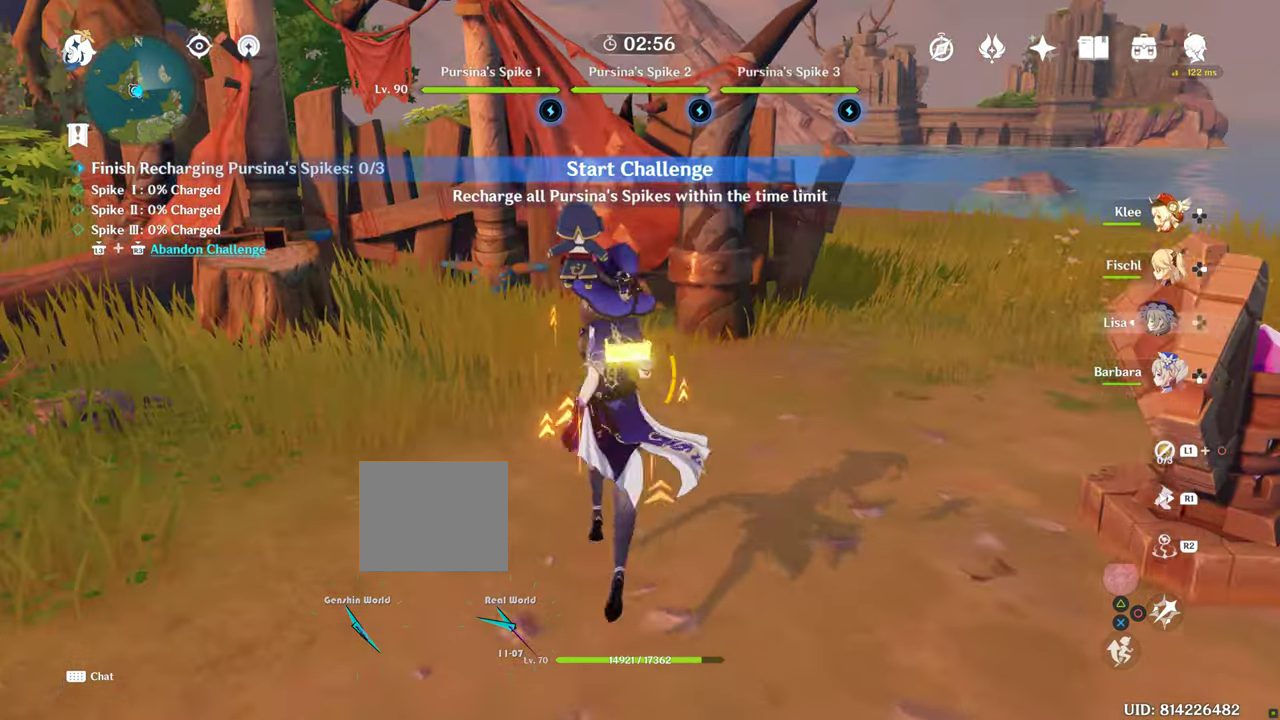
{"dt_ms": 500, "buttons": [], "left_stick": "up-right", "right_stick": "center", "events": [[17, "left_stick", "right"], [217, "right_stick", "down-right"], [300, "left_stick", "up-right"], [333, "right_stick", "center"]]}
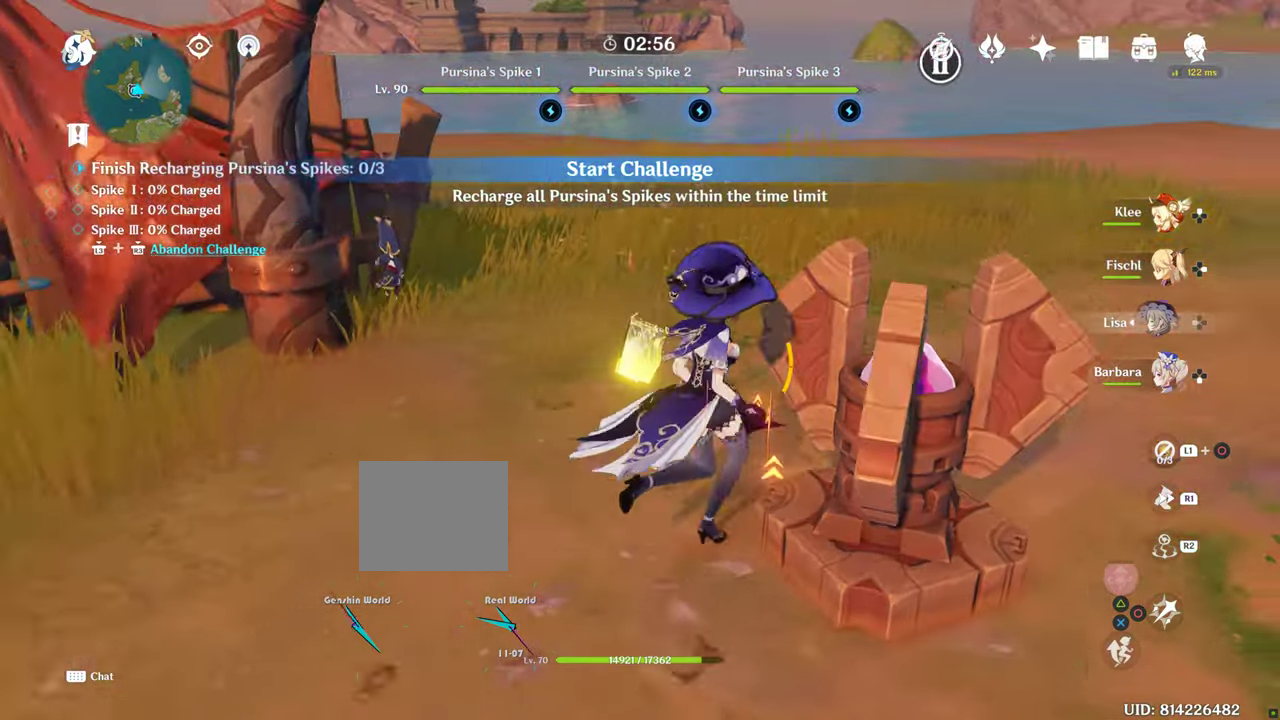
{"dt_ms": 500, "buttons": [], "left_stick": "down", "right_stick": "center", "events": [[150, "CIRCLE", "down"], [233, "CIRCLE", "up"], [233, "left_stick", "down-right"], [317, "left_stick", "down"]]}
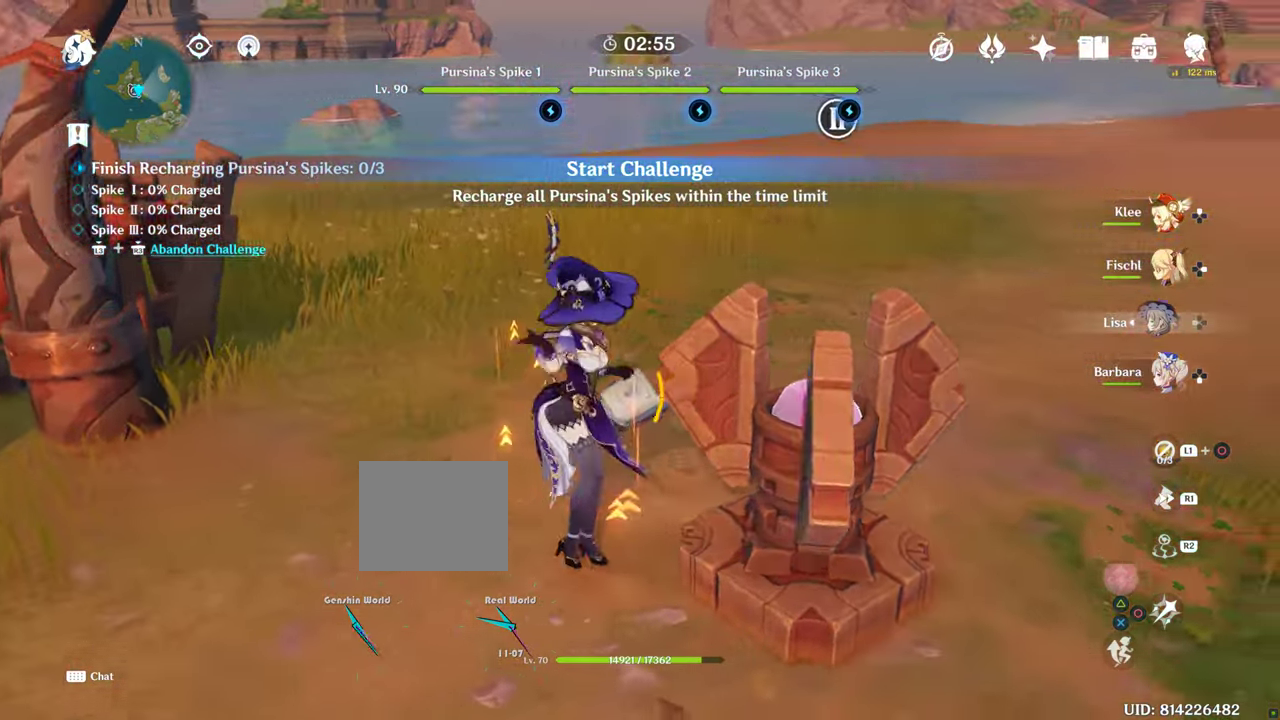
{"dt_ms": 500, "buttons": [], "left_stick": "left", "right_stick": "left", "events": [[50, "right_stick", "left"], [150, "left_stick", "left"]]}
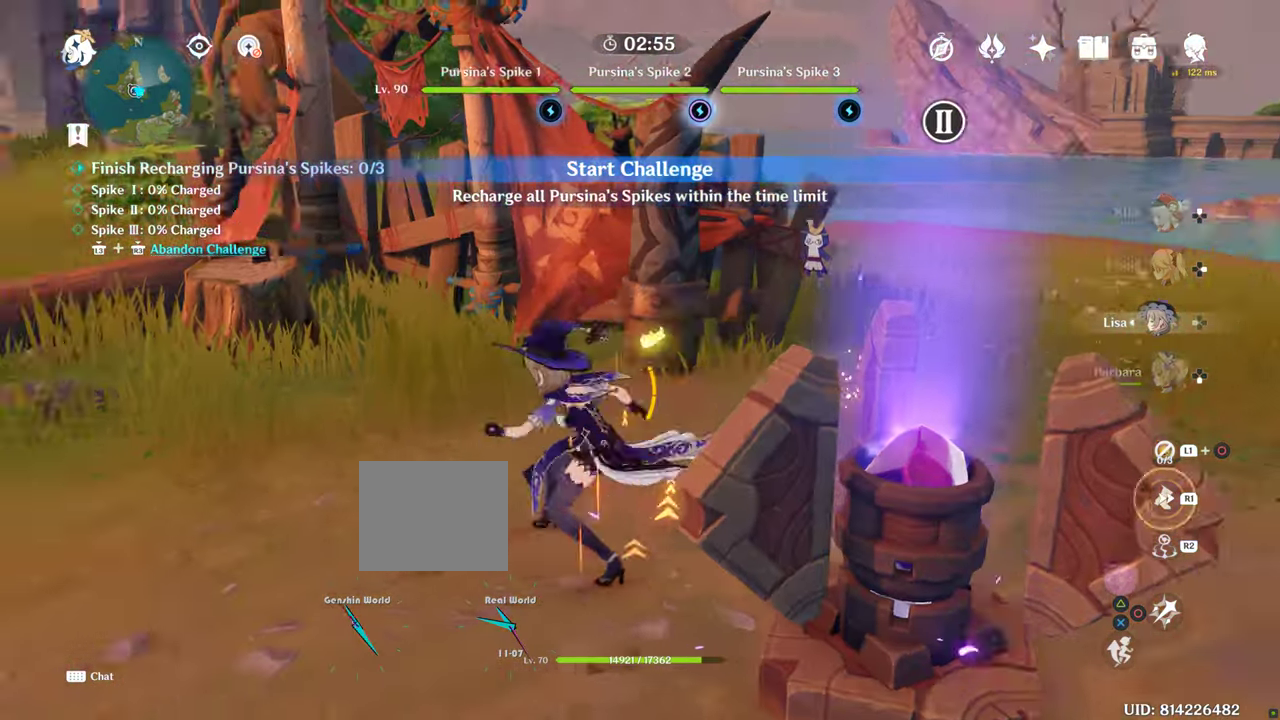
{"dt_ms": 500, "buttons": [], "left_stick": "up-left", "right_stick": "left", "events": [[150, "left_stick", "up-left"]]}
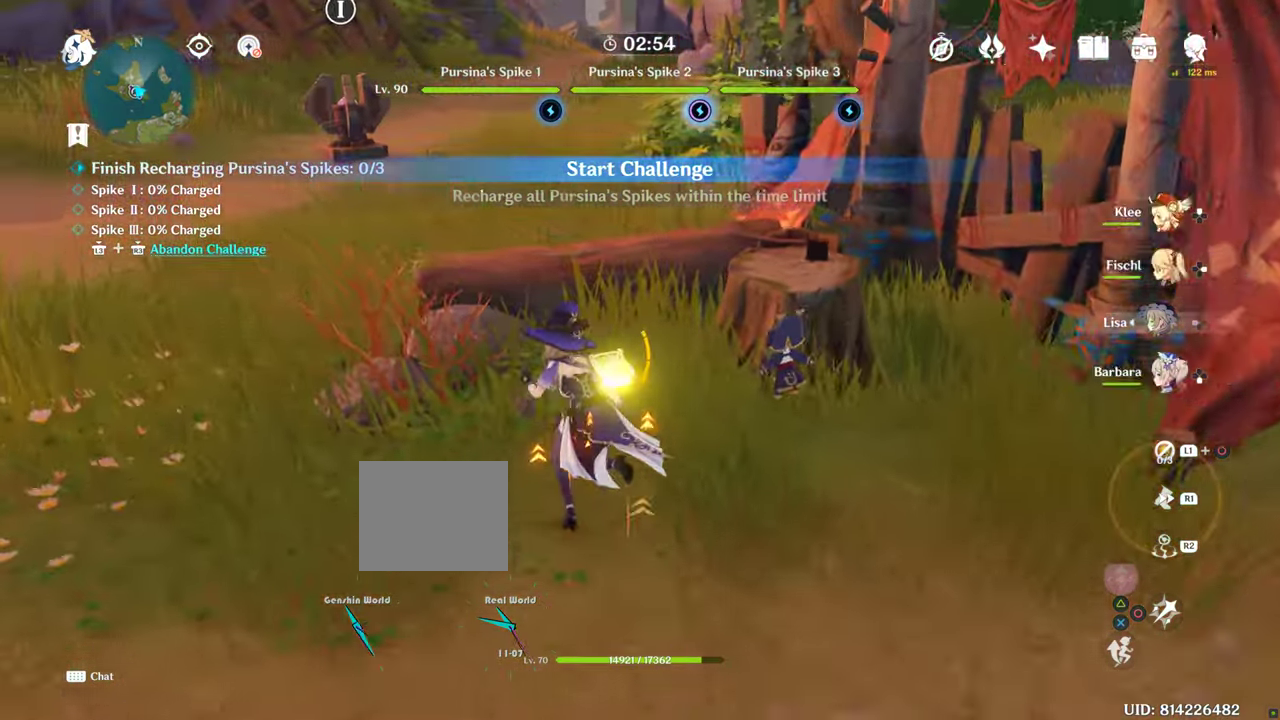
{"dt_ms": 500, "buttons": [], "left_stick": "up", "right_stick": "center", "events": [[50, "left_stick", "up"], [217, "right_stick", "center"]]}
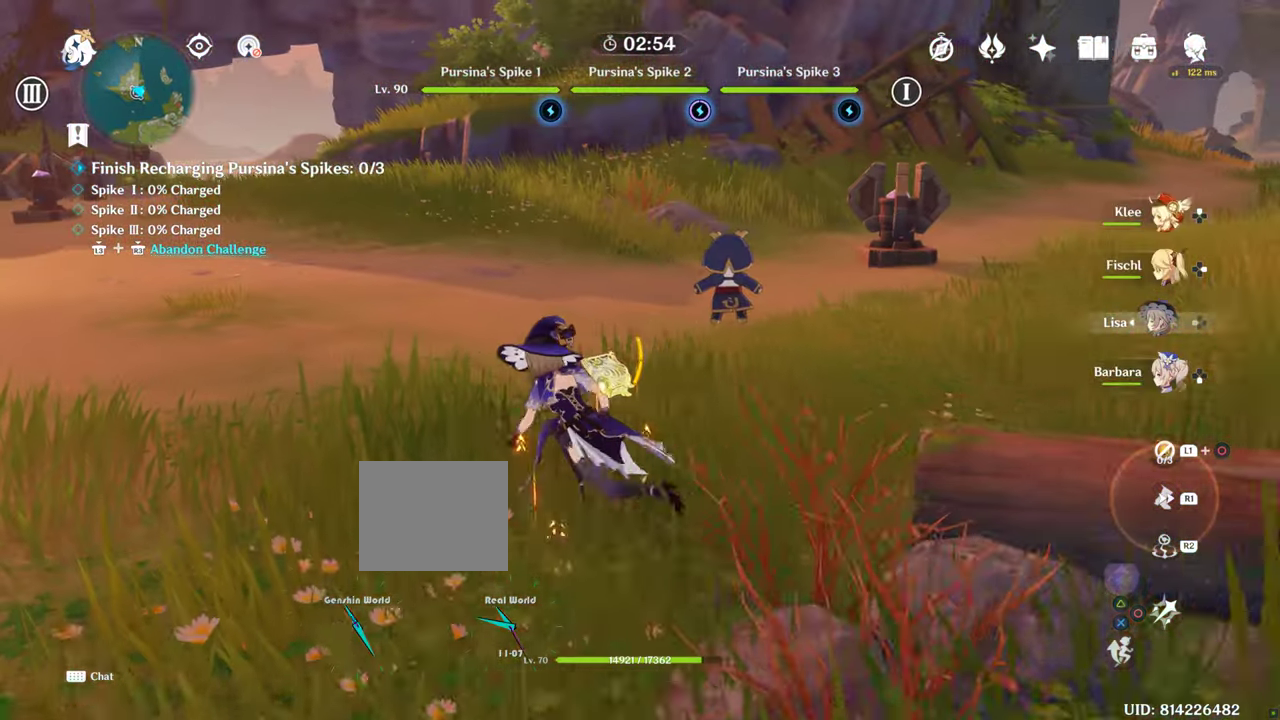
{"dt_ms": 500, "buttons": [], "left_stick": "up", "right_stick": "right", "events": [[417, "right_stick", "right"]]}
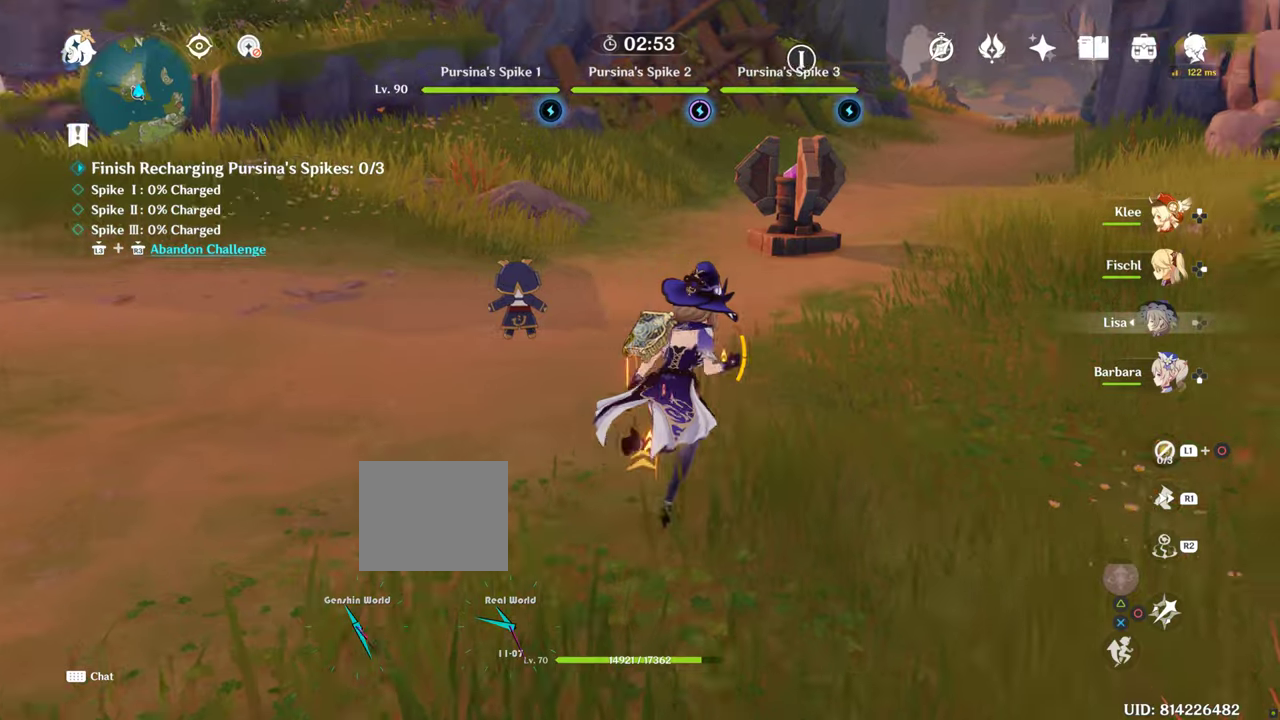
{"dt_ms": 500, "buttons": [], "left_stick": "up", "right_stick": "center", "events": [[50, "right_stick", "center"]]}
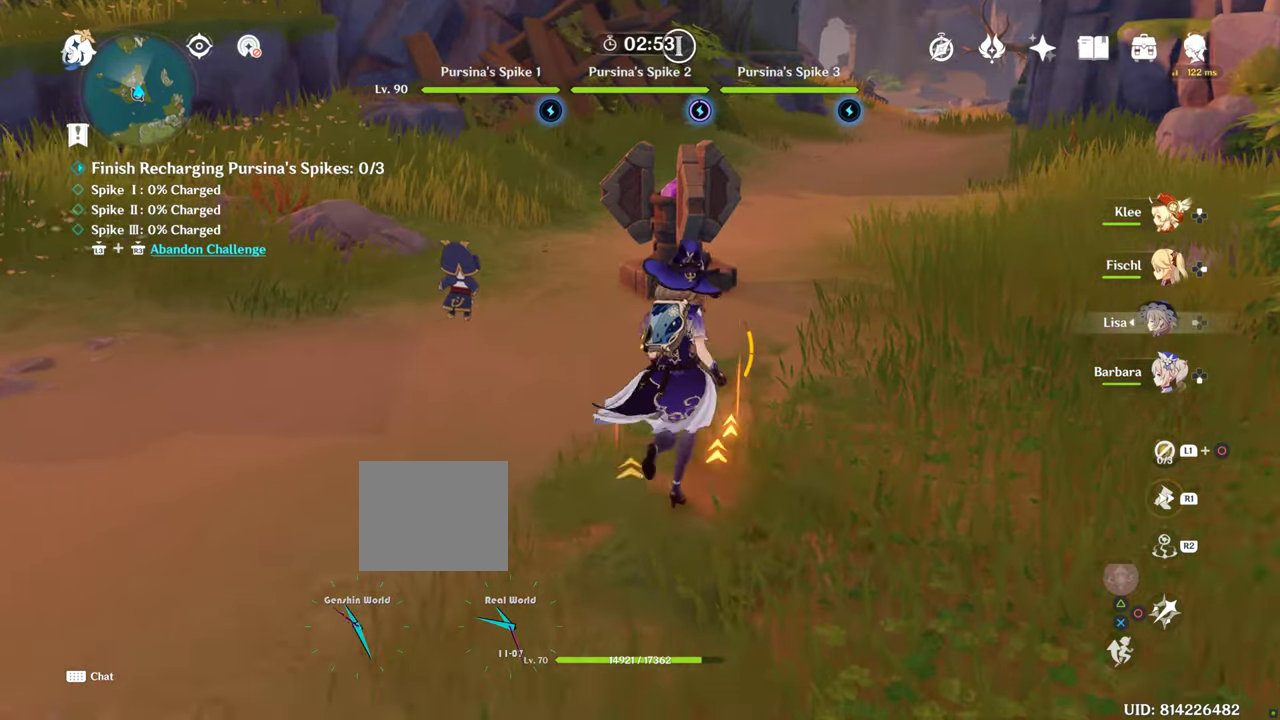
{"dt_ms": 500, "buttons": [], "left_stick": "up", "right_stick": "center", "events": []}
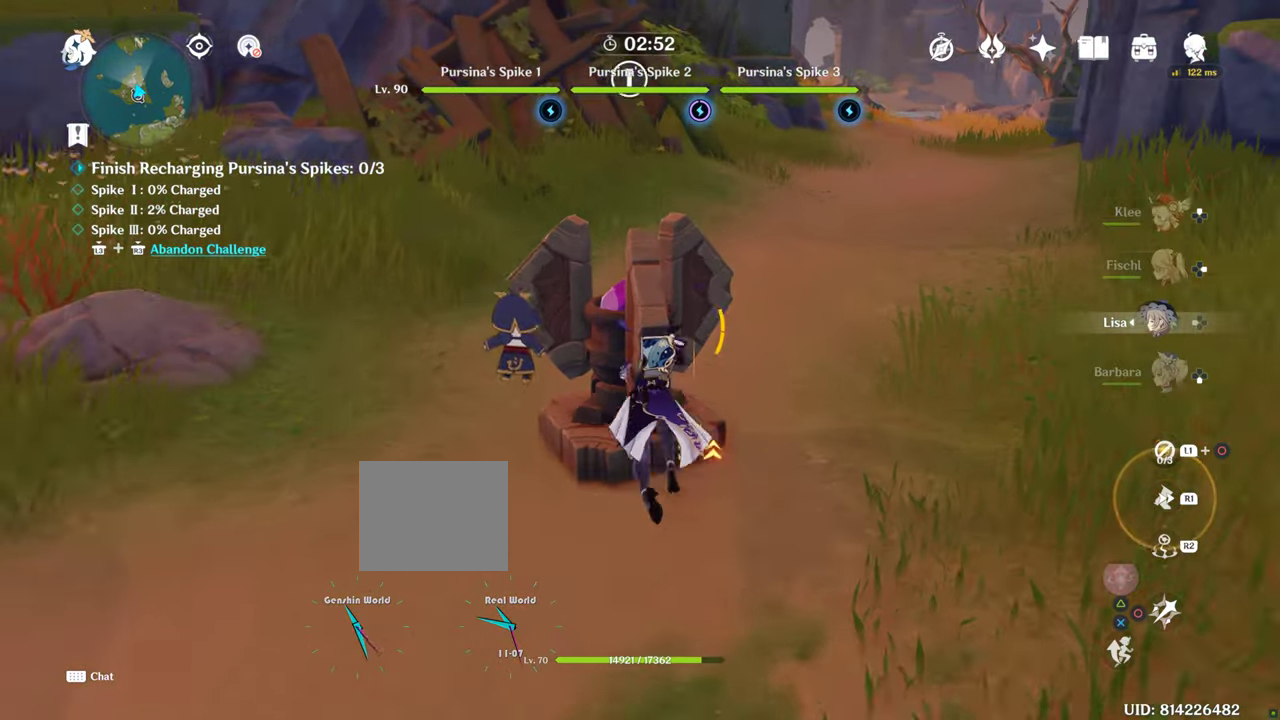
{"dt_ms": 500, "buttons": [], "left_stick": "up-left", "right_stick": "center", "events": [[217, "CIRCLE", "down"], [450, "CIRCLE", "up"], [500, "left_stick", "up-left"]]}